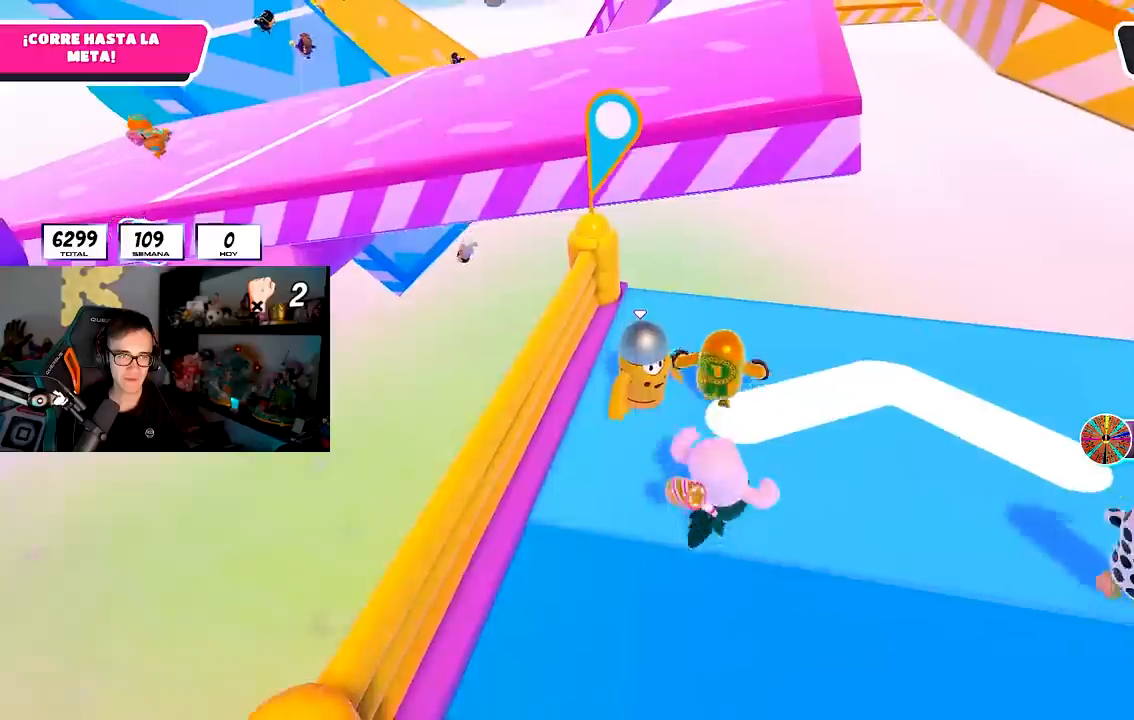
Gameplay with a controller (PlayStation layout); each line is a JSON object with the inputs held at the frame after it. "events" lists button and stick changes between this image and that frame as [ms after this image, input, new state], when the widget could be followed in between. Not read: L1.
{"buttons": [], "left_stick": "up-left", "right_stick": "center", "events": [[67, "CROSS", "down"], [67, "left_stick", "up-left"], [250, "CROSS", "up"], [300, "SQUARE", "down"], [450, "SQUARE", "up"]]}
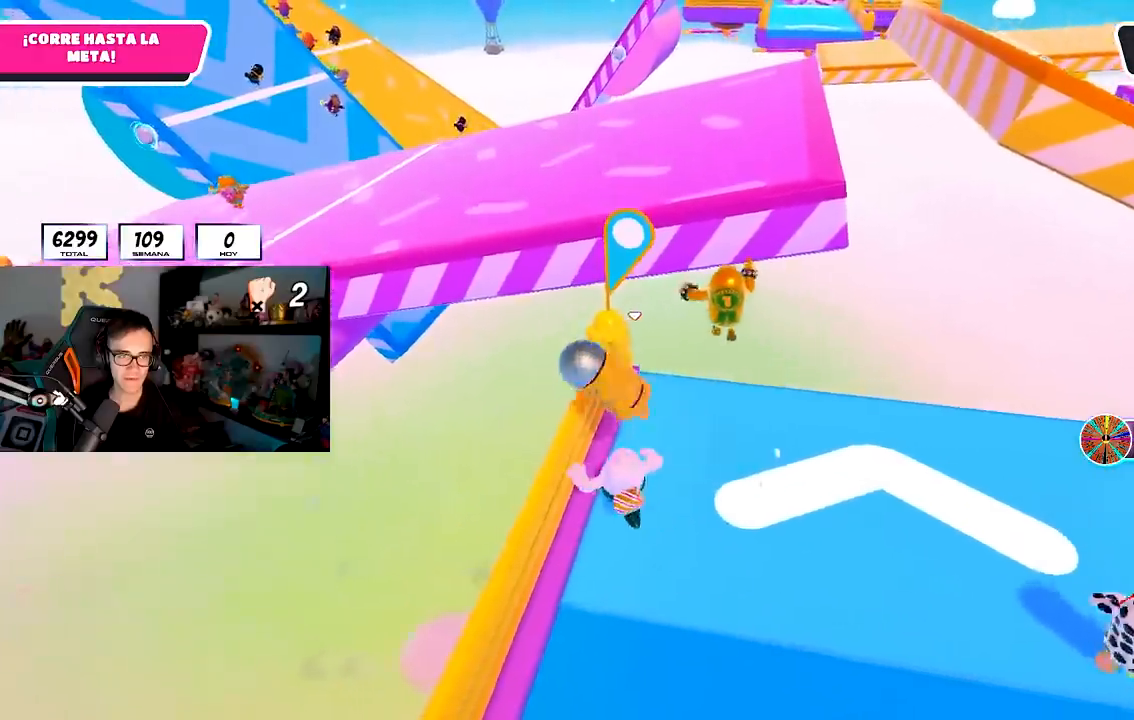
{"buttons": [], "left_stick": "center", "right_stick": "center", "events": [[400, "left_stick", "center"]]}
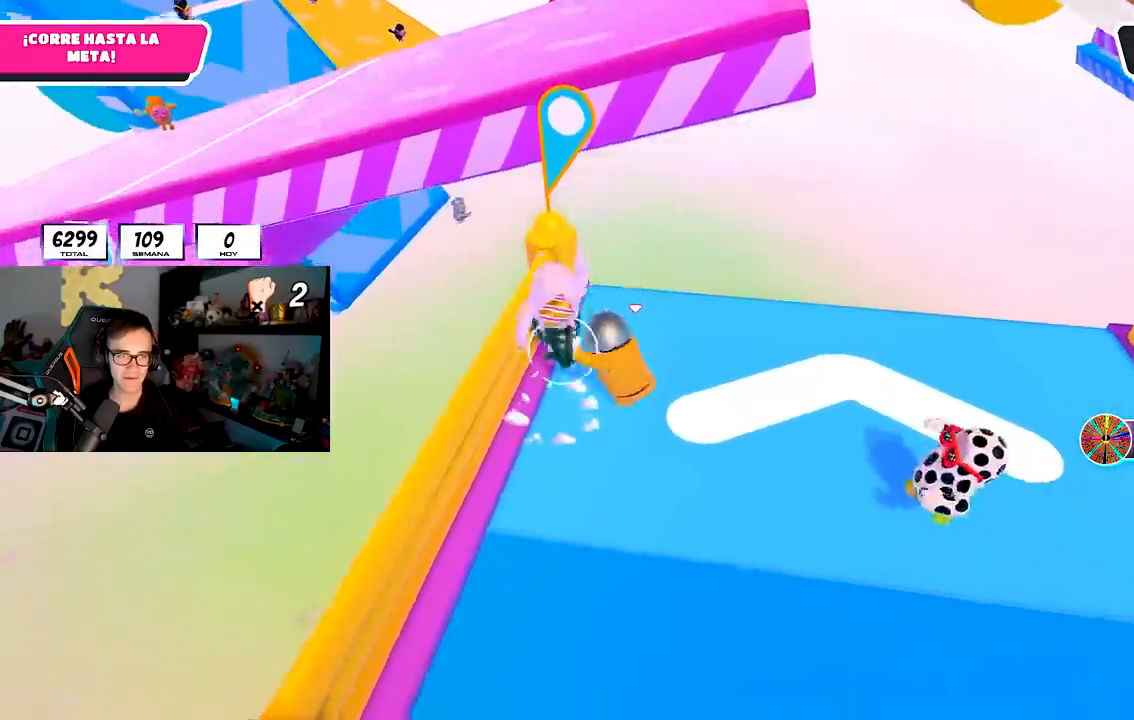
{"buttons": ["CROSS"], "left_stick": "up-left", "right_stick": "center", "events": [[350, "left_stick", "up-left"], [367, "CROSS", "down"]]}
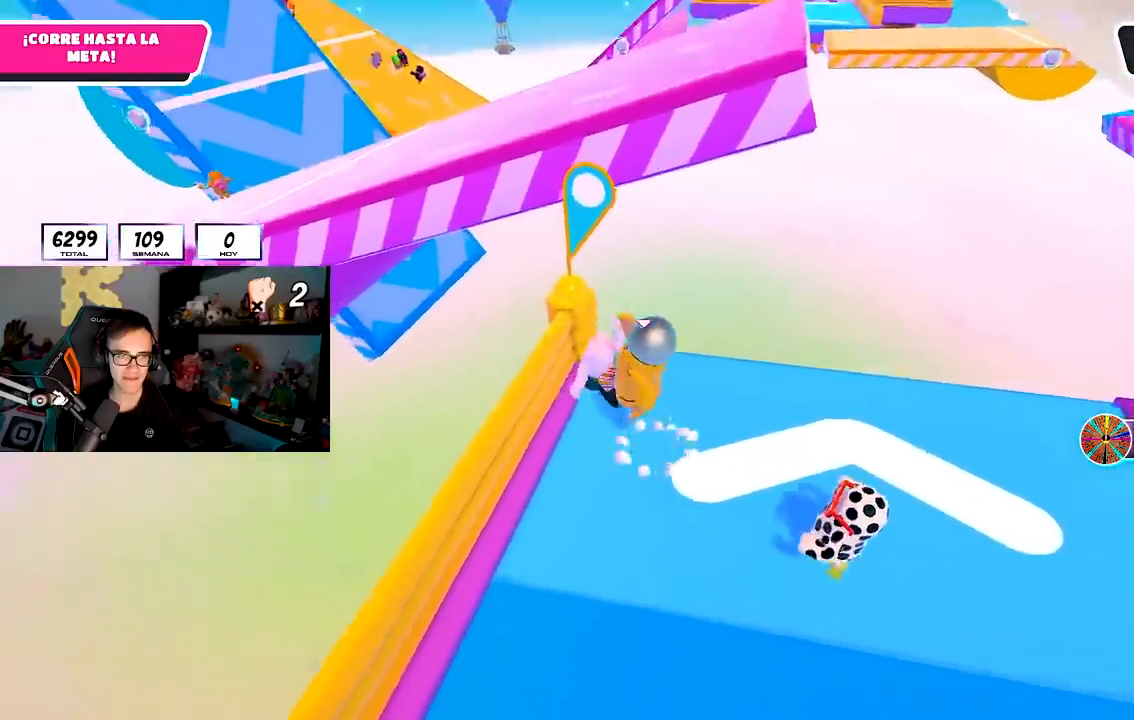
{"buttons": [], "left_stick": "up-left", "right_stick": "center", "events": [[67, "CROSS", "up"], [100, "SQUARE", "down"], [250, "SQUARE", "up"]]}
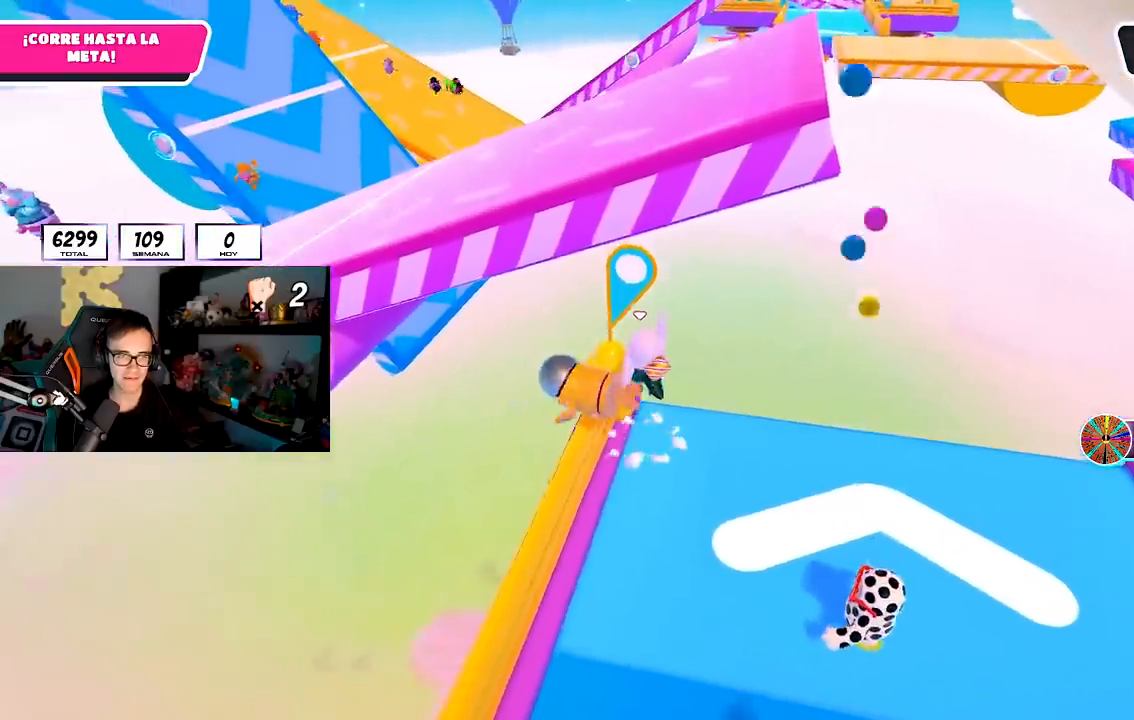
{"buttons": [], "left_stick": "up-left", "right_stick": "center", "events": []}